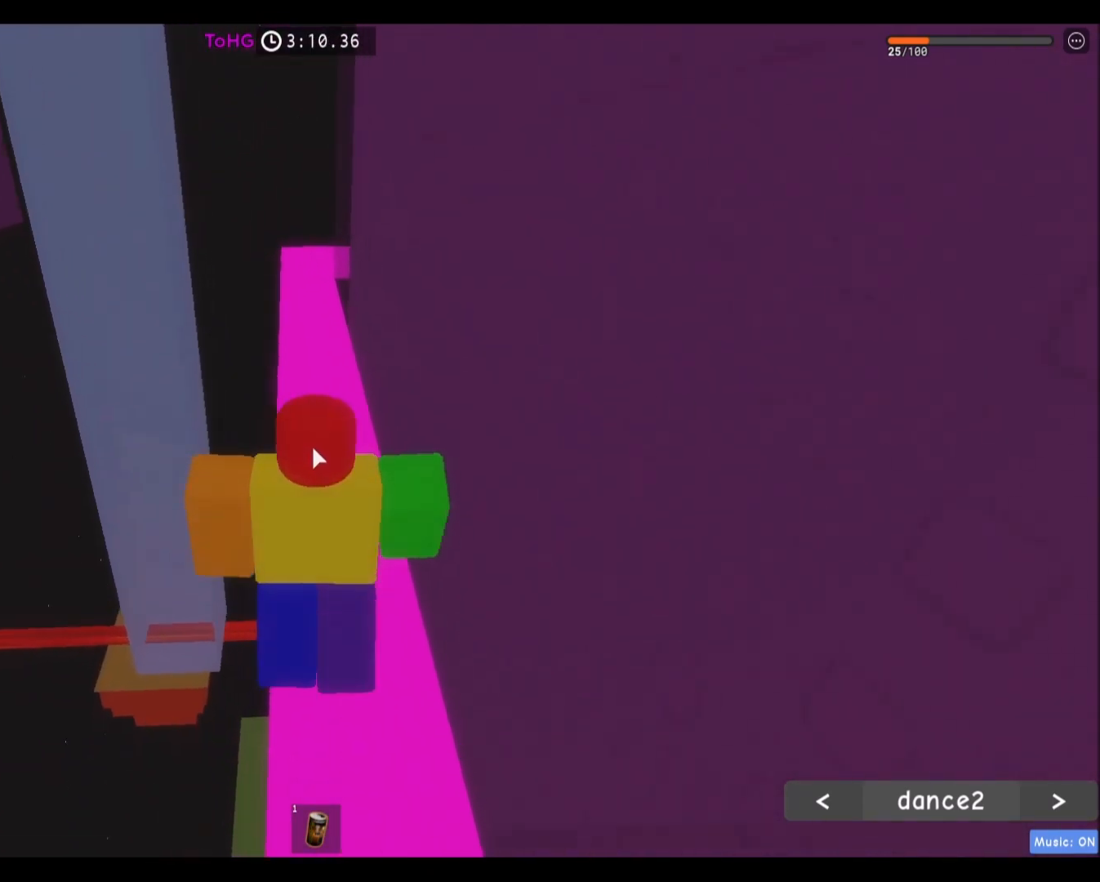
Gameplay with keyboard and mouse; each line is a JSON object with the keys and mouse buttons held at the frame after it. "events" lists presses ("down") and releases ("up") of "a", "ctrl", "d", "e", "f", "q", "r", "s", "shift", "space", "tab", "w", "mouse_left", "mouse_wheel", "mouse_right", "mouse_mb4" and "mouse_mb5" between this image and that frame as [ms after this image, input, new state], when the widget could be followed in between. "mouse_left", "mouse_wheel", "mouse_right", "mouse_mb4", "mouse_mb5" = the "left", "wheel", "right", "mb4", "mb5" buttons of the "mouse" list. No other keys are recorded. "wheel" means that the mouse wheel is clicked or scrolled. Mouse movement is not recorded.
{"keys": ["w"], "mouse": ["right"], "events": []}
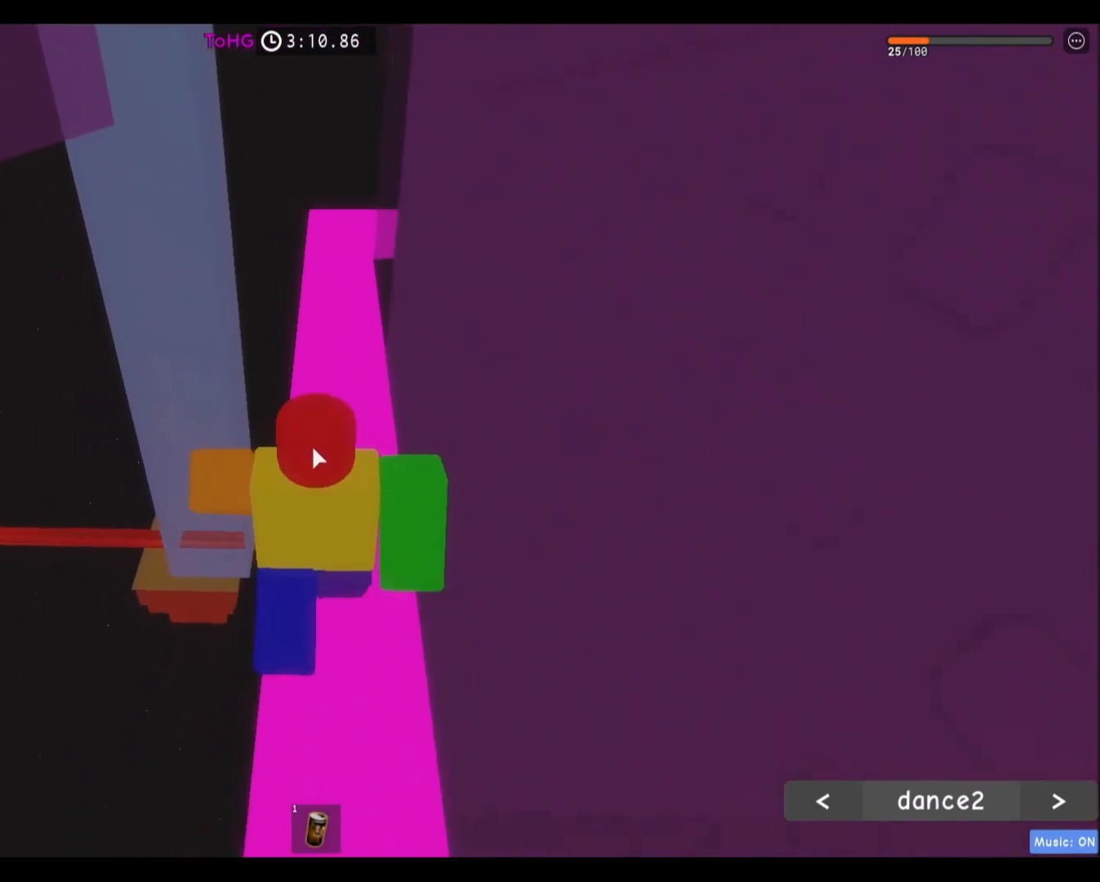
{"keys": ["w"], "mouse": ["right"], "events": []}
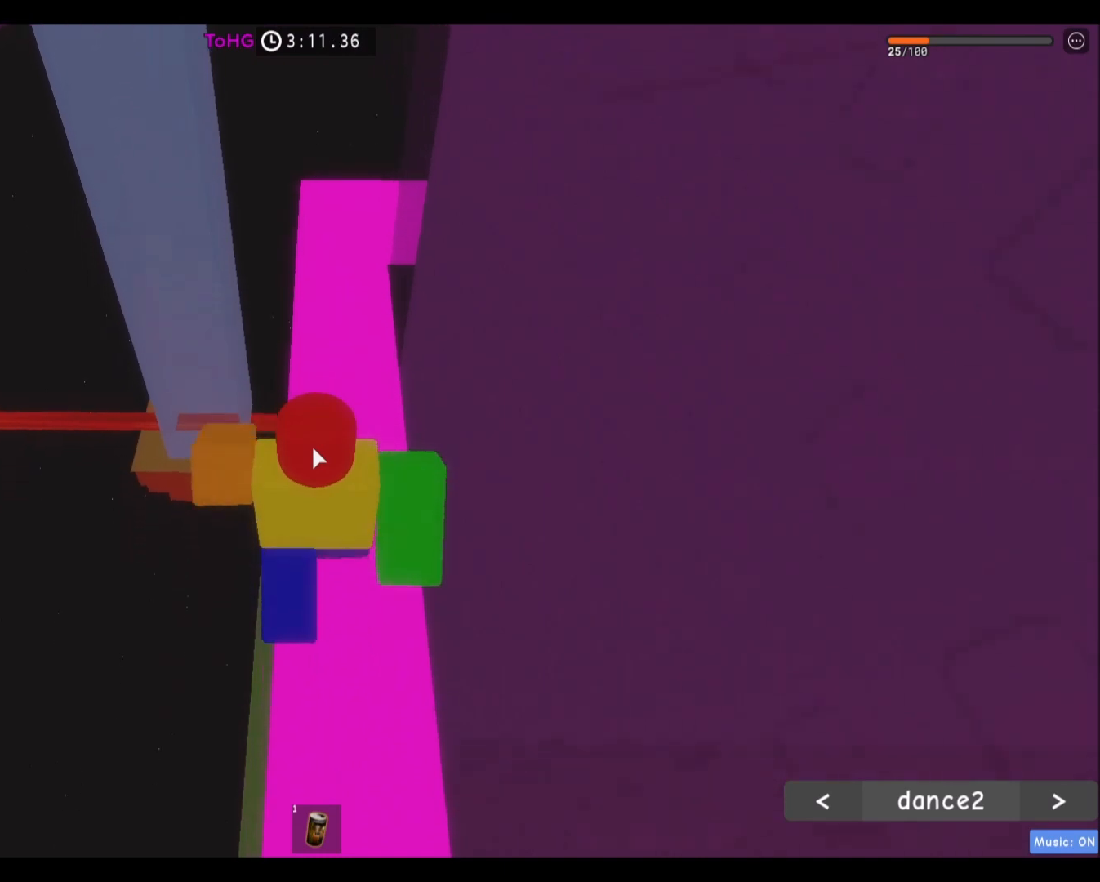
{"keys": ["w"], "mouse": ["right"], "events": []}
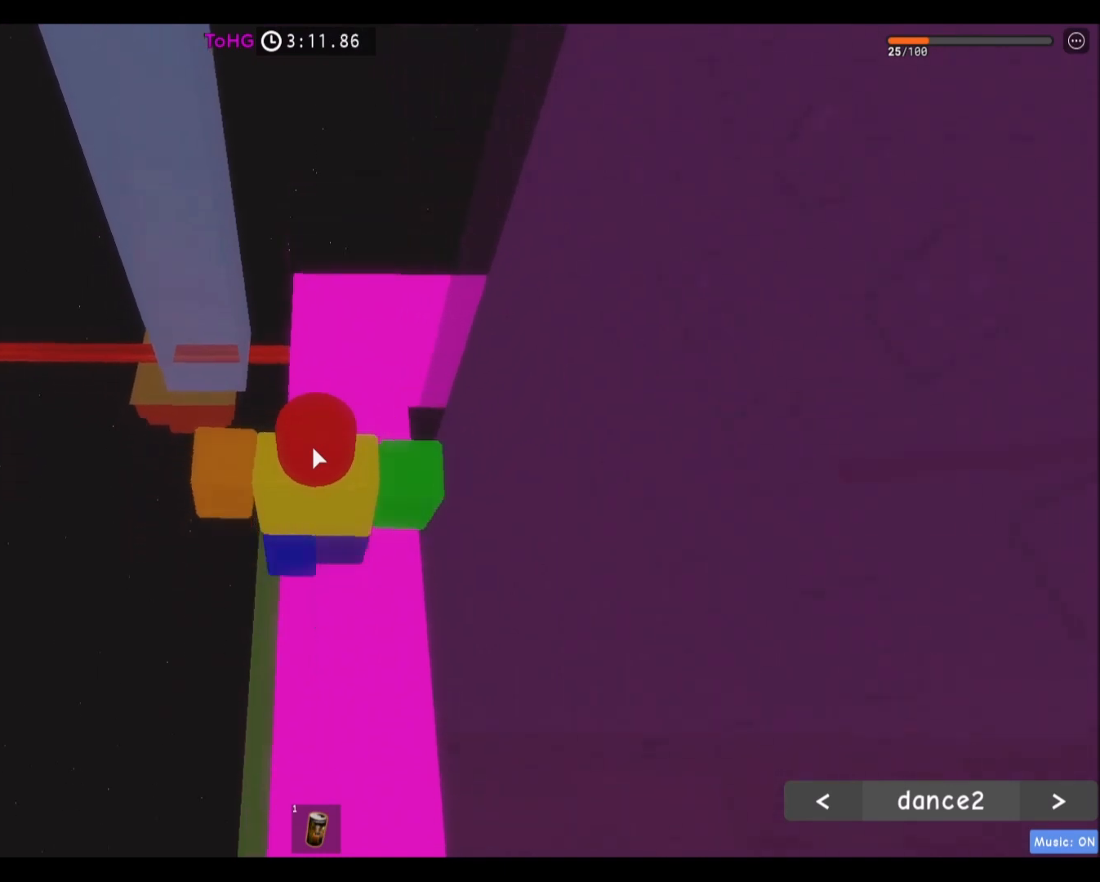
{"keys": ["w"], "mouse": ["right"], "events": []}
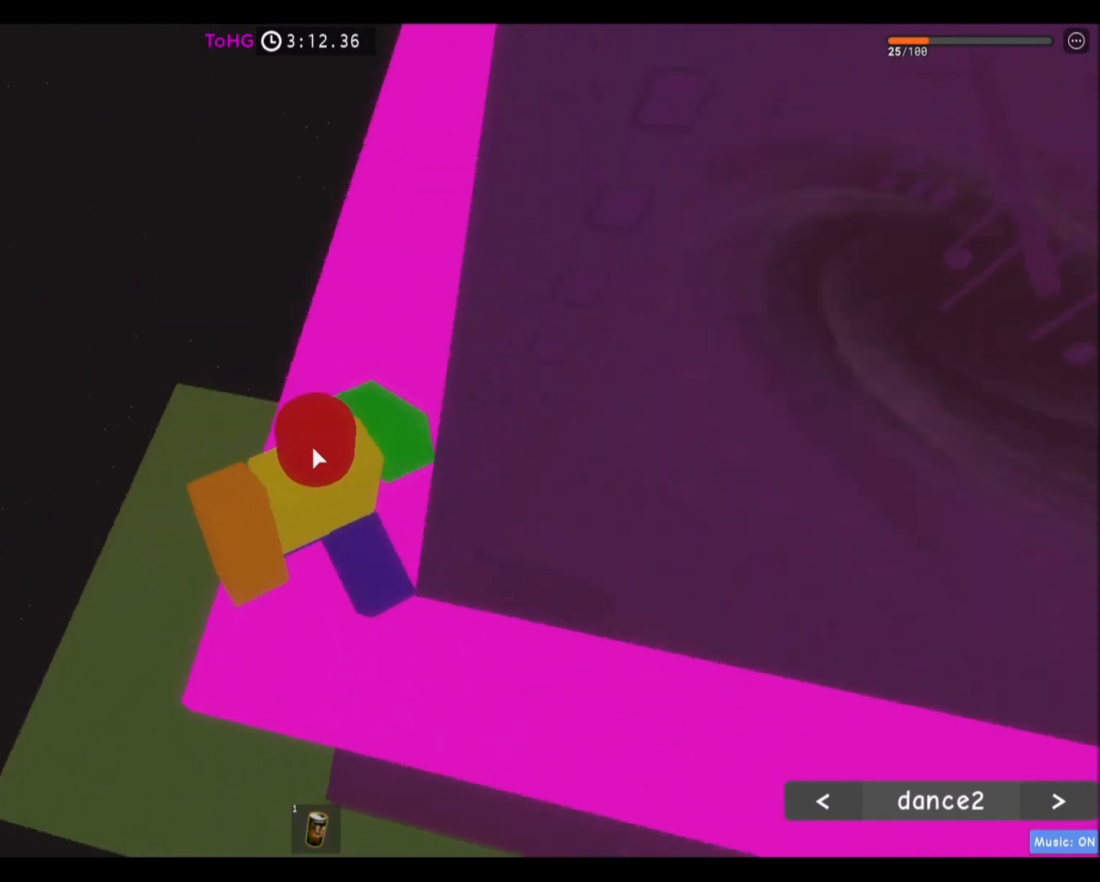
{"keys": ["w"], "mouse": [], "events": [[400, "mouse_right", "up"]]}
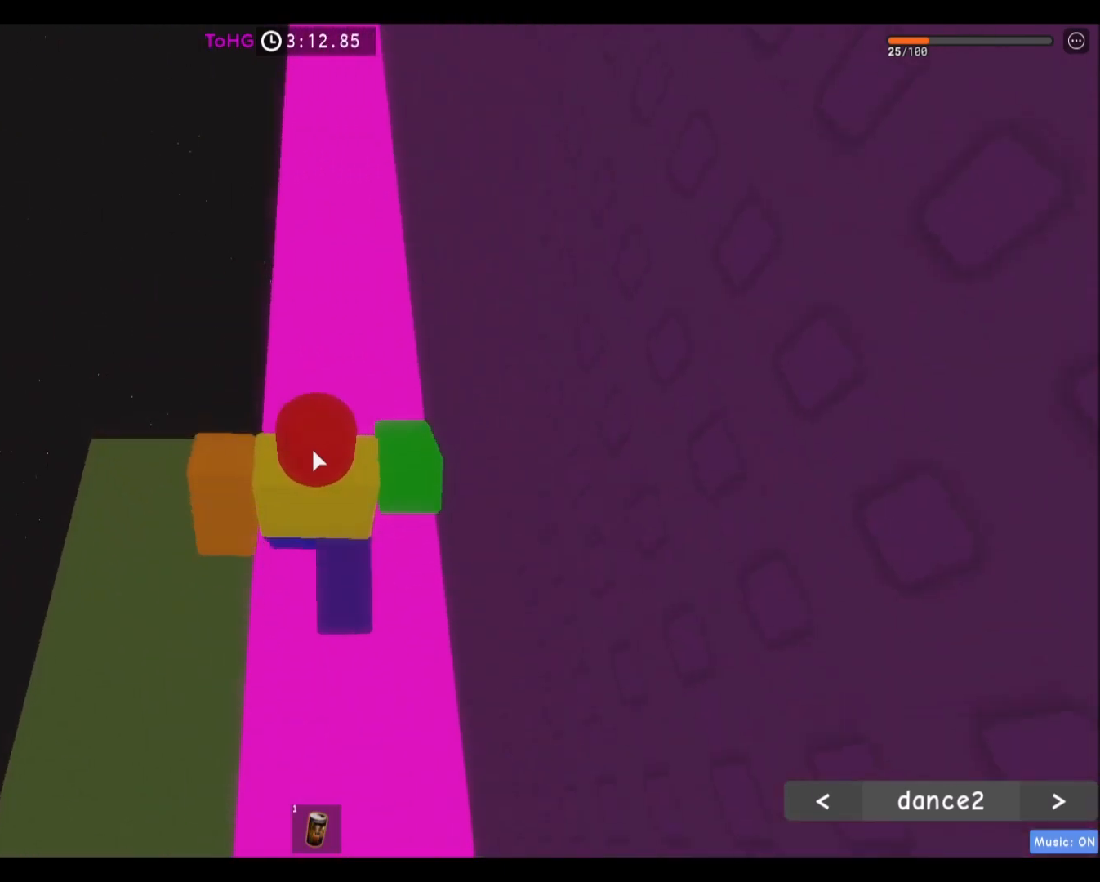
{"keys": ["w"], "mouse": ["right"], "events": [[234, "mouse_right", "down"]]}
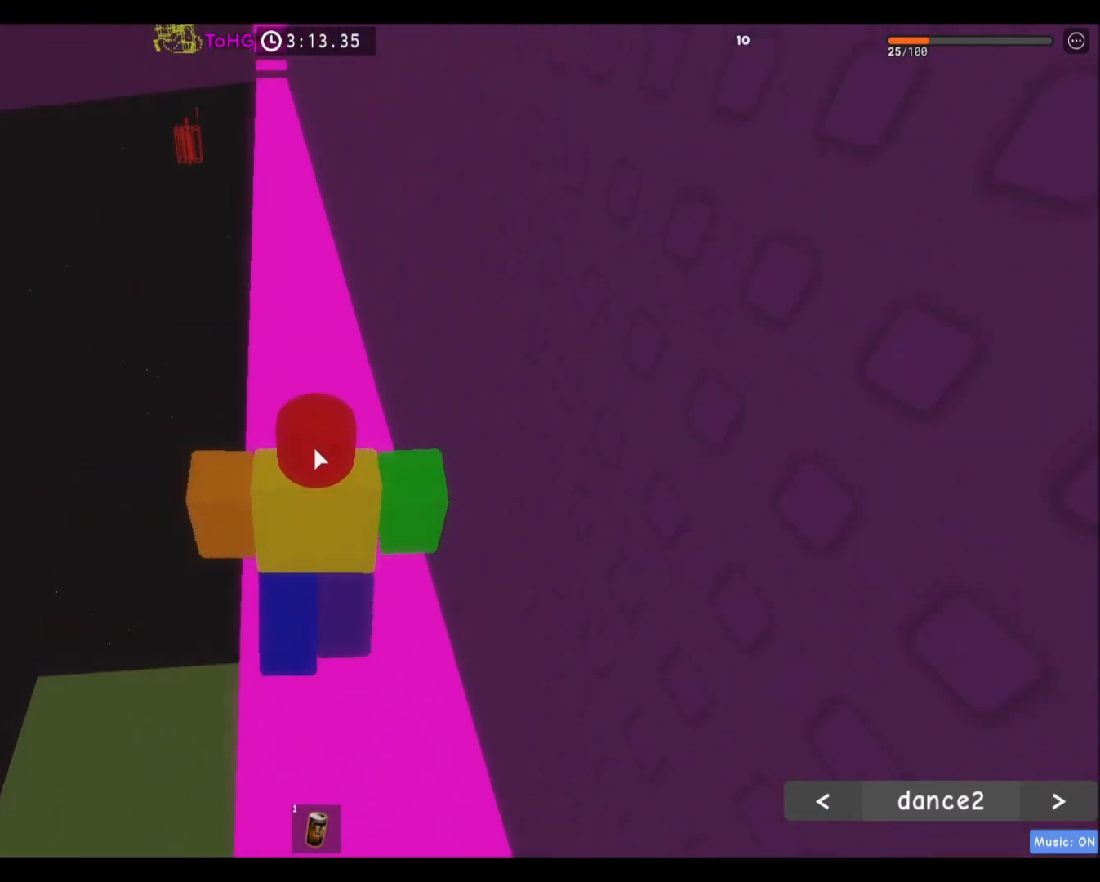
{"keys": ["w"], "mouse": ["right"], "events": [[333, "mouse_wheel", "down"], [500, "mouse_wheel", "up"]]}
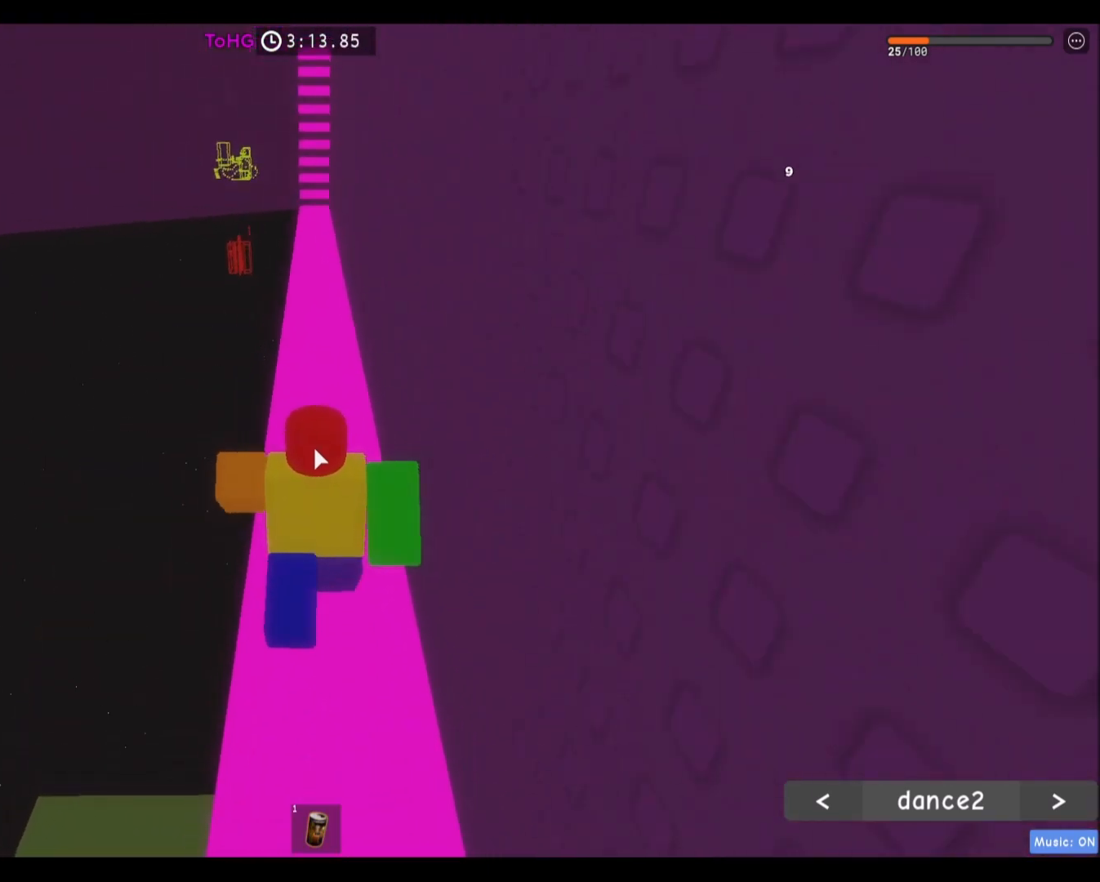
{"keys": ["w"], "mouse": [], "events": [[467, "mouse_right", "up"]]}
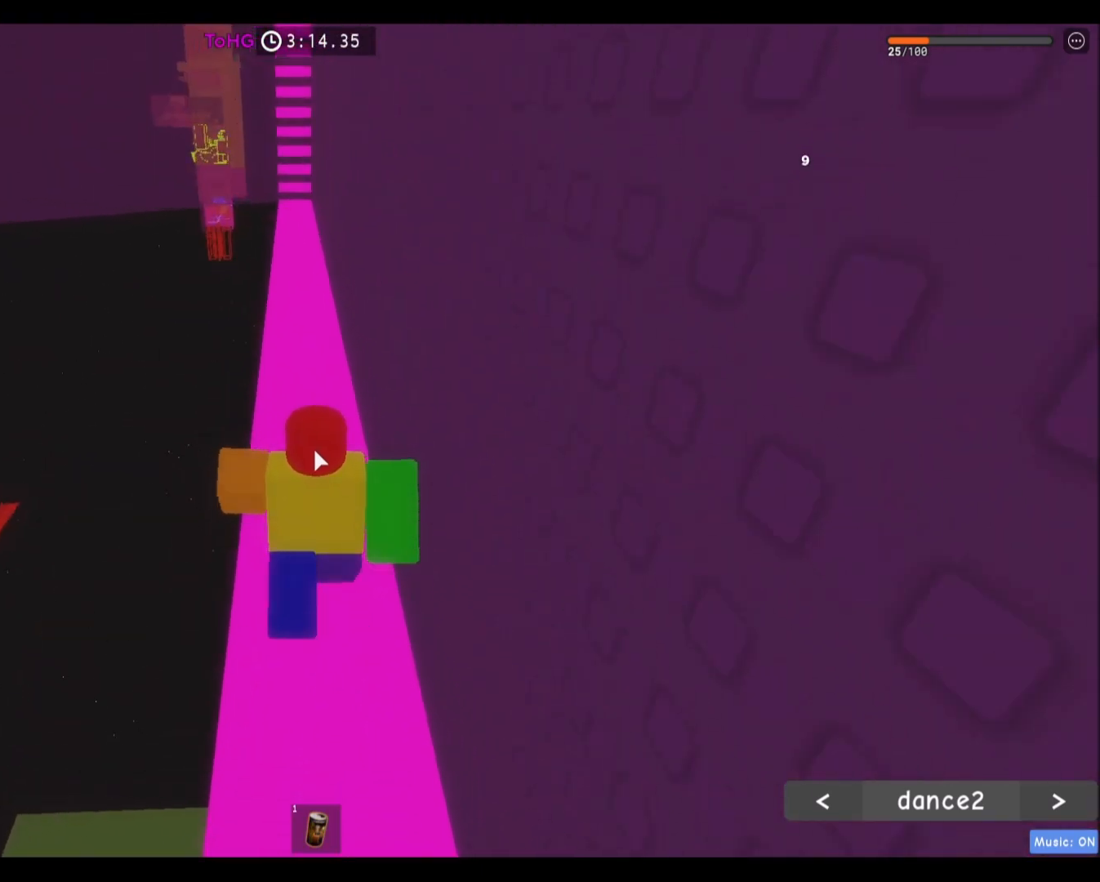
{"keys": ["w"], "mouse": ["right"], "events": [[400, "mouse_right", "down"]]}
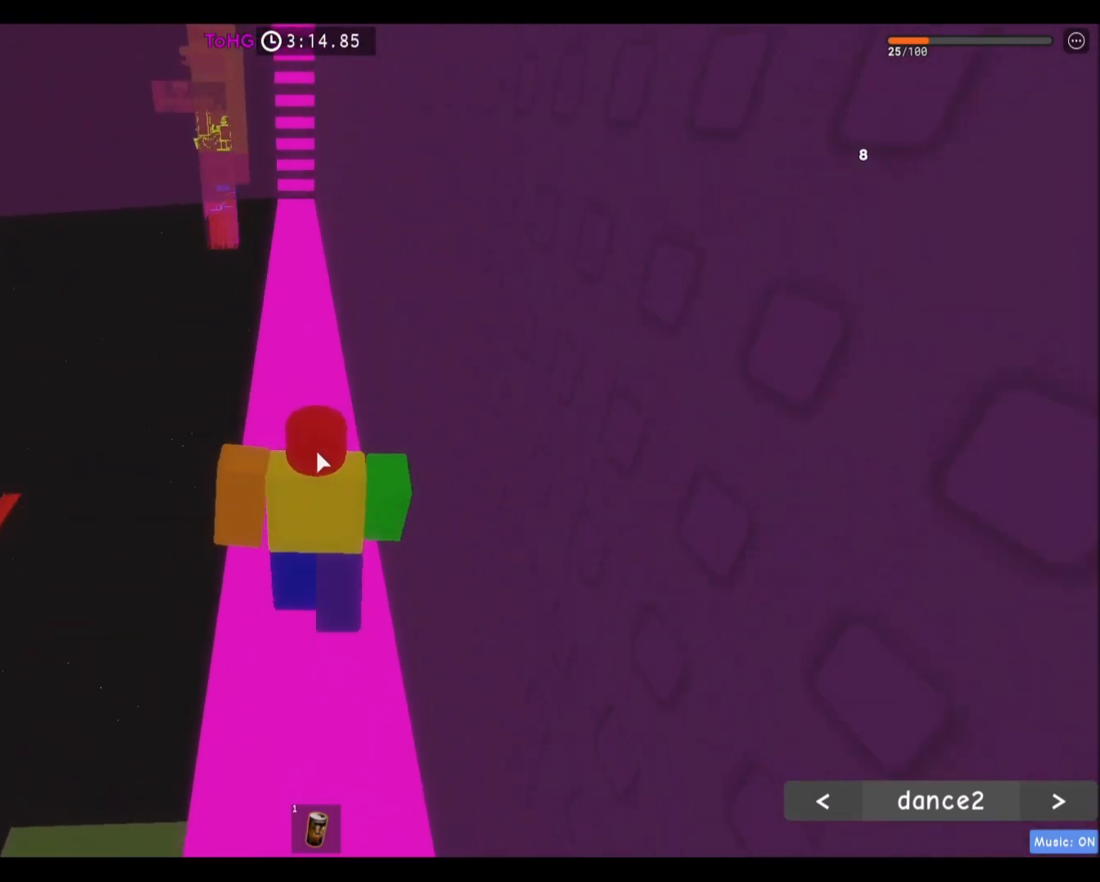
{"keys": ["w"], "mouse": ["right"], "events": []}
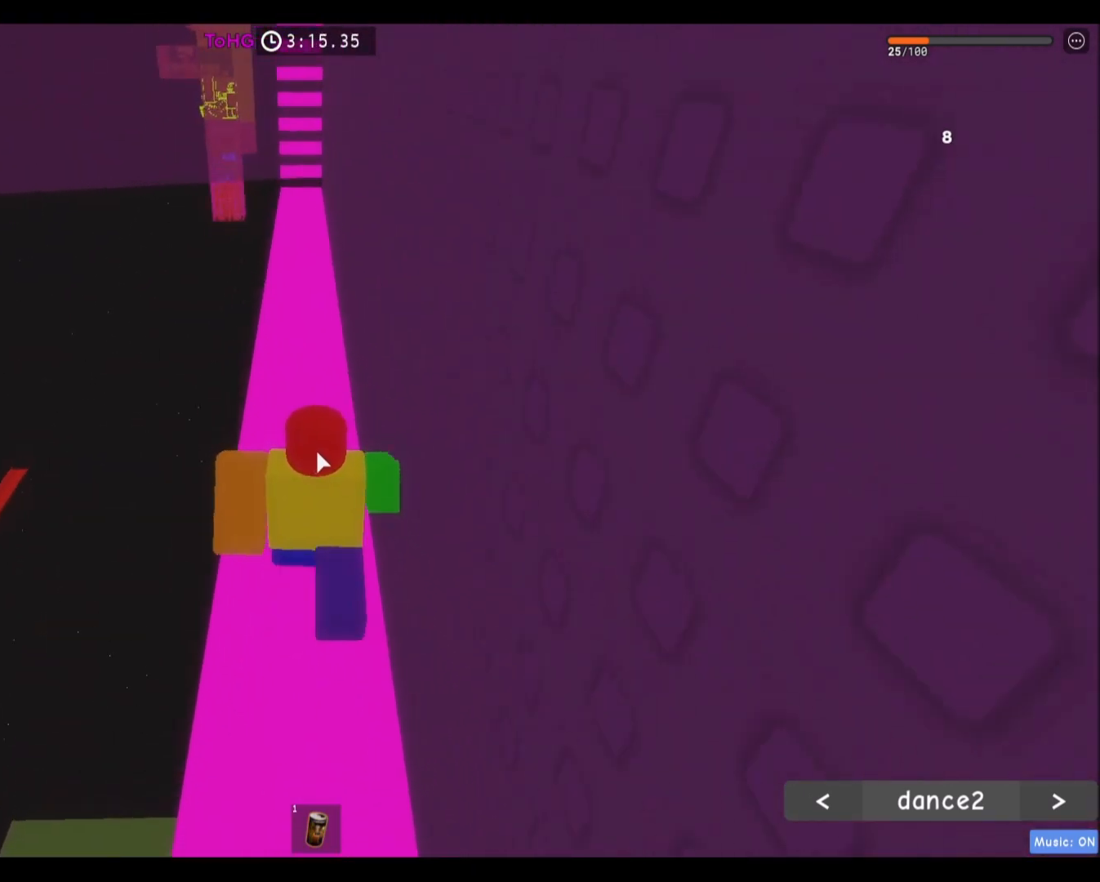
{"keys": ["w"], "mouse": ["right"], "events": [[33, "mouse_wheel", "down"], [333, "mouse_wheel", "up"]]}
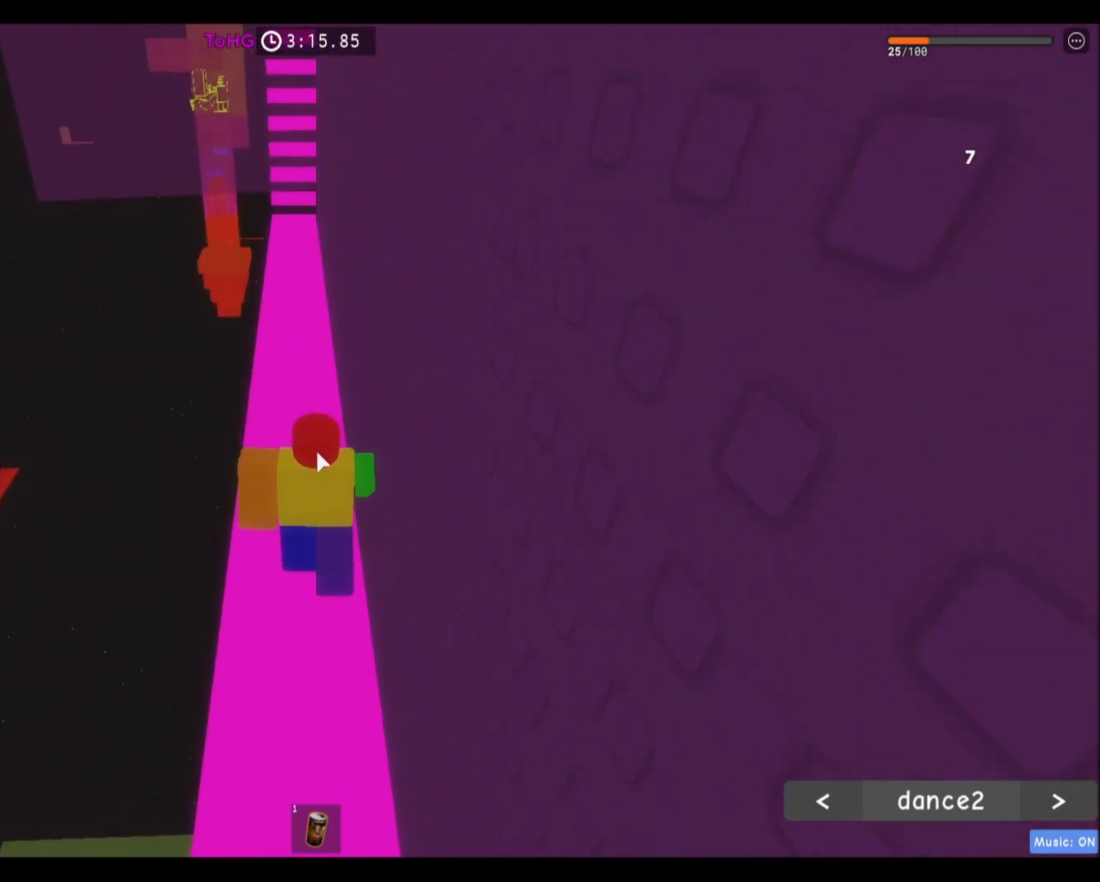
{"keys": ["w"], "mouse": []}
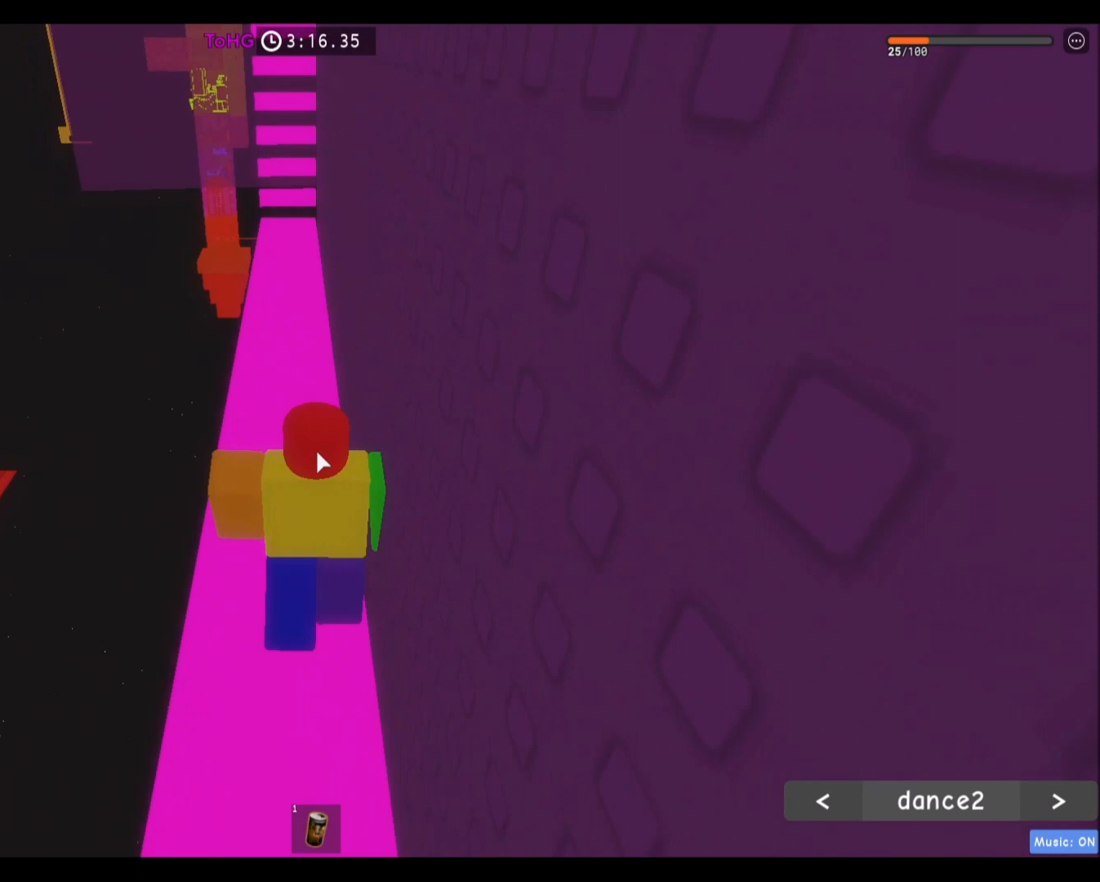
{"keys": ["w"], "mouse": ["right"], "events": [[33, "mouse_right", "down"]]}
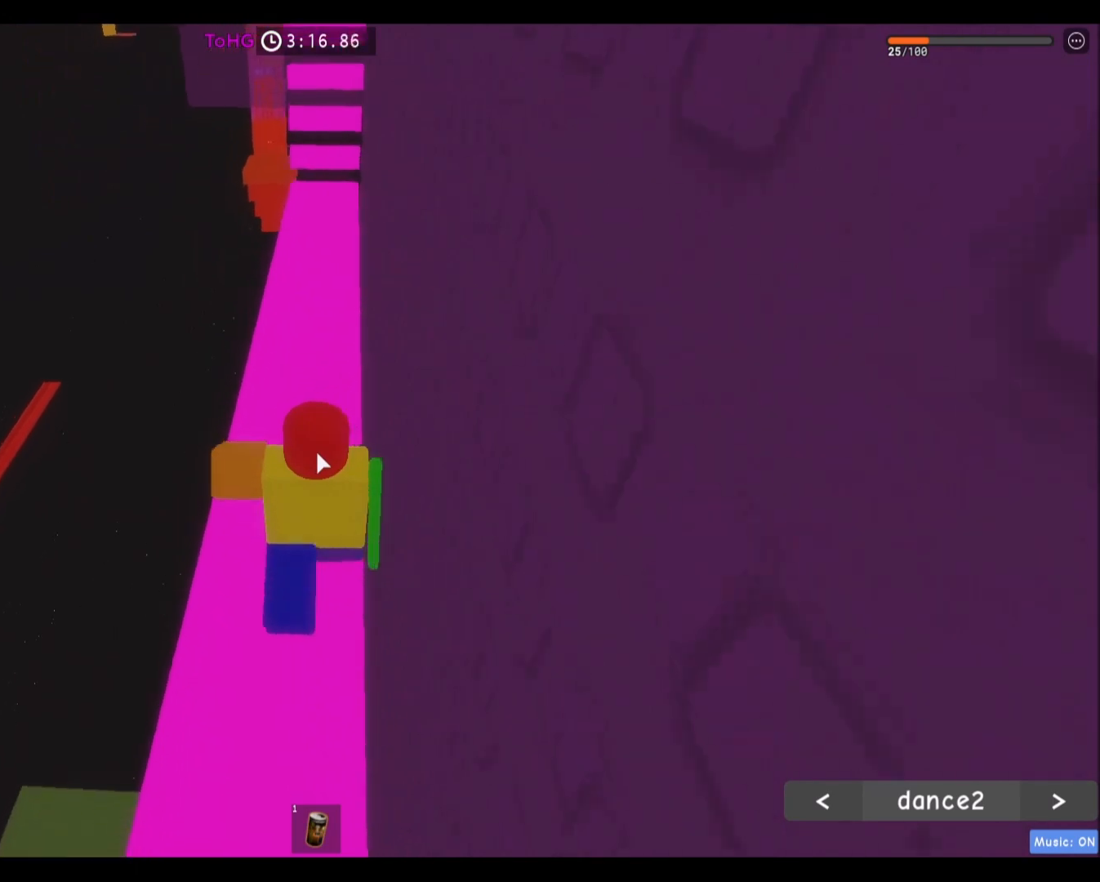
{"keys": ["w"], "mouse": ["right"], "events": []}
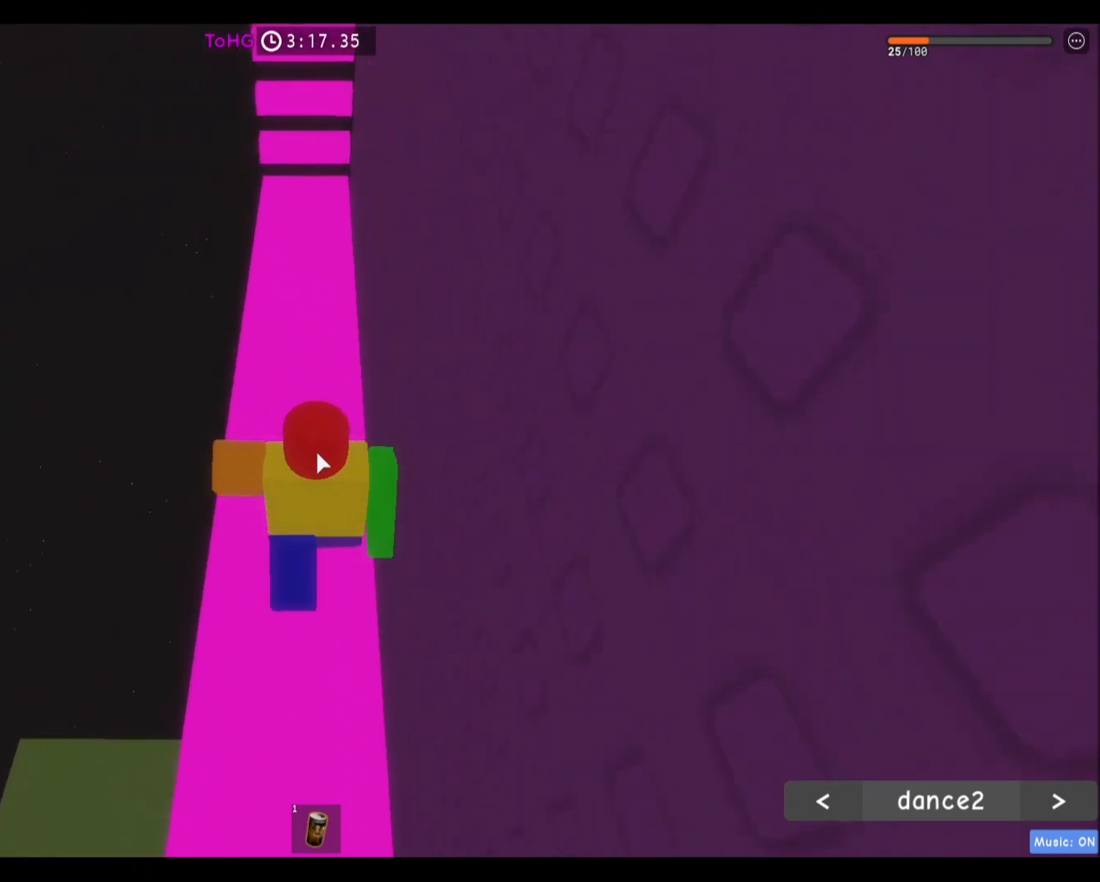
{"keys": ["w"], "mouse": ["right"], "events": []}
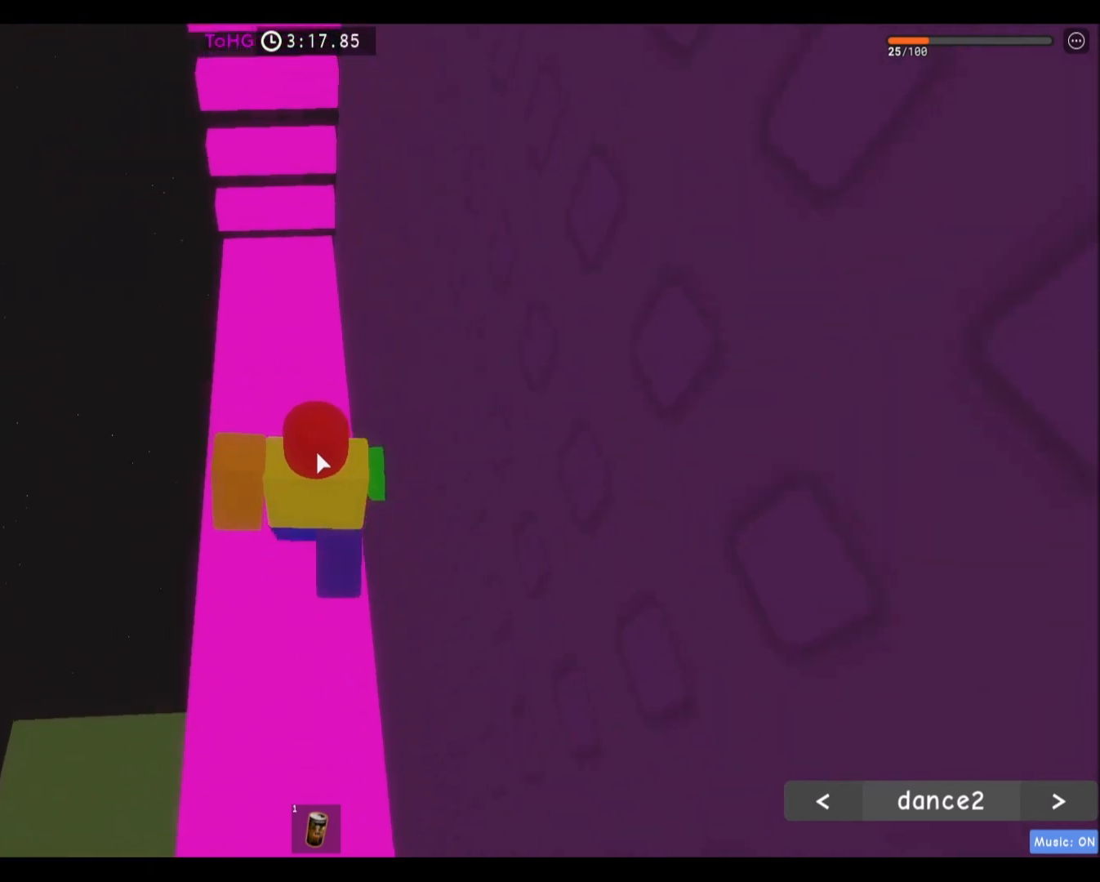
{"keys": ["w"], "mouse": ["right"], "events": [[334, "space", "down"], [467, "space", "up"]]}
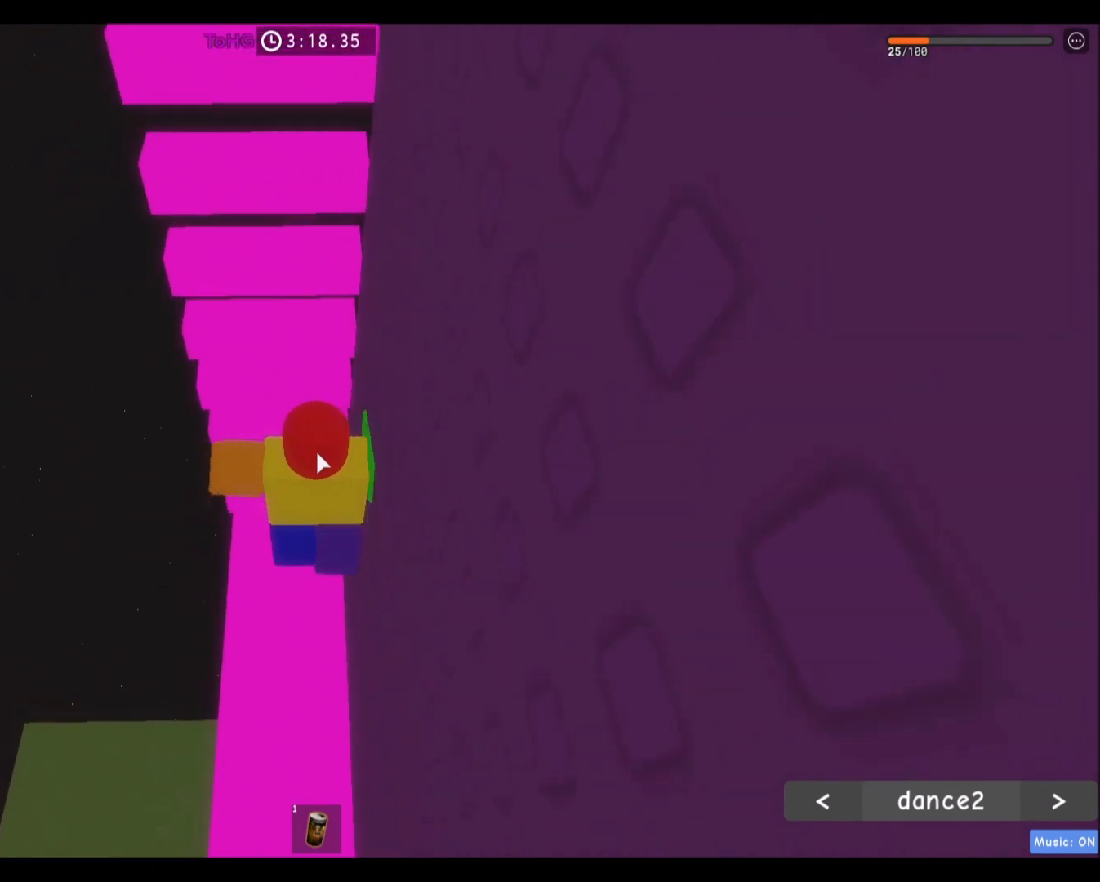
{"keys": ["a"], "mouse": ["right"], "events": [[233, "a", "down"], [333, "w", "up"]]}
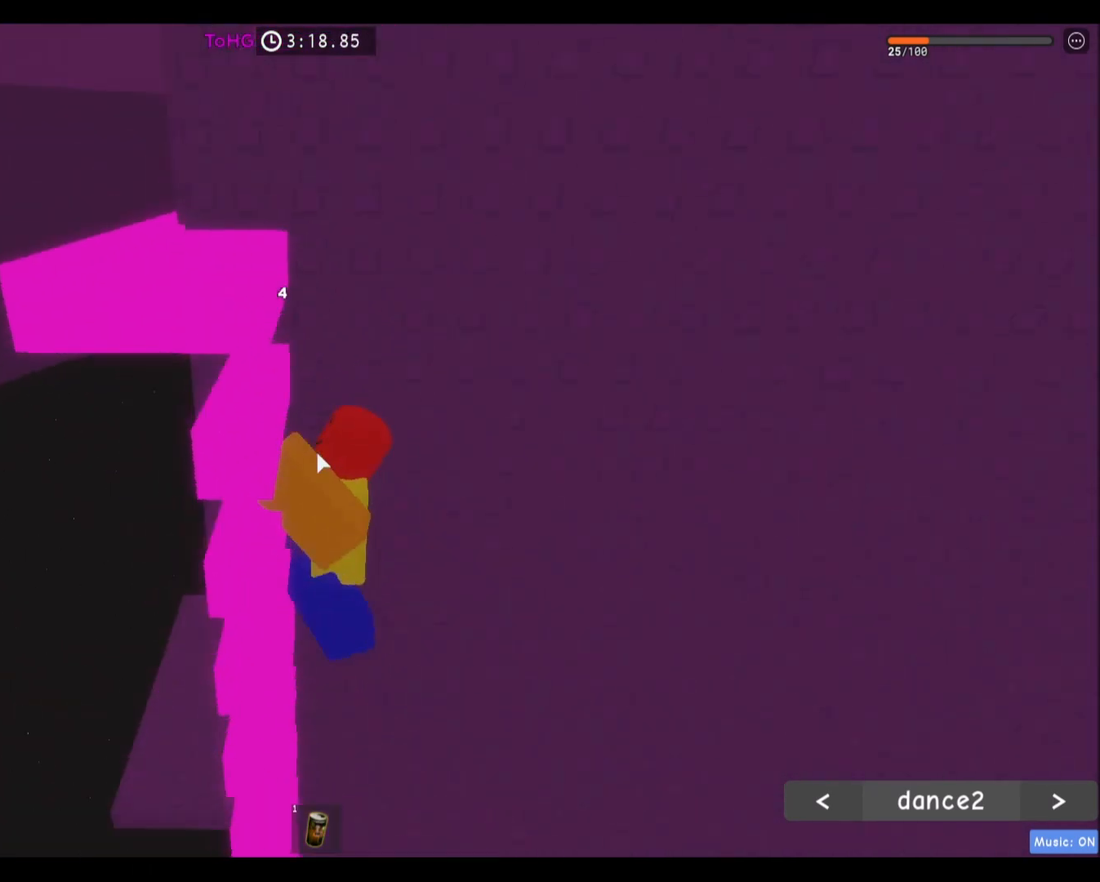
{"keys": ["a"], "mouse": [], "events": [[200, "mouse_right", "up"]]}
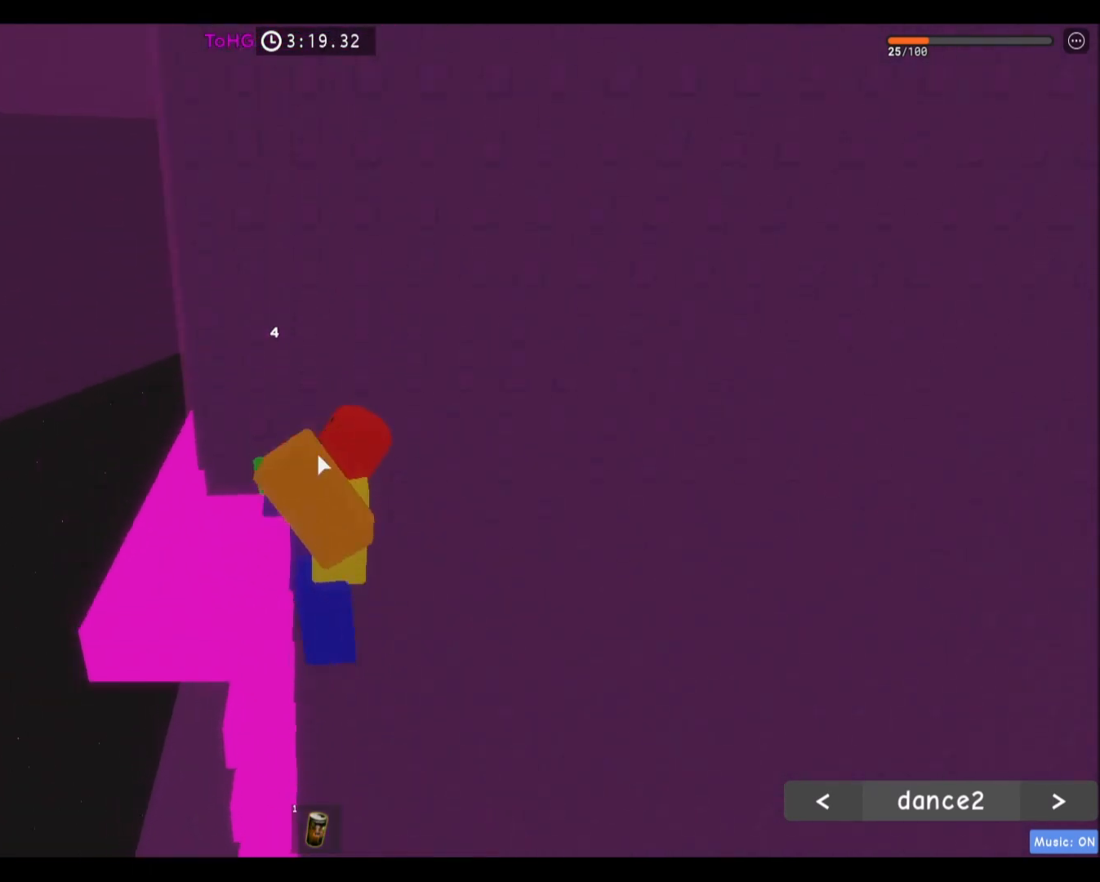
{"keys": ["a", "space"], "mouse": [], "events": [[34, "mouse_right", "down"], [267, "shift", "down"], [401, "shift", "up"], [401, "space", "down"], [434, "mouse_right", "up"]]}
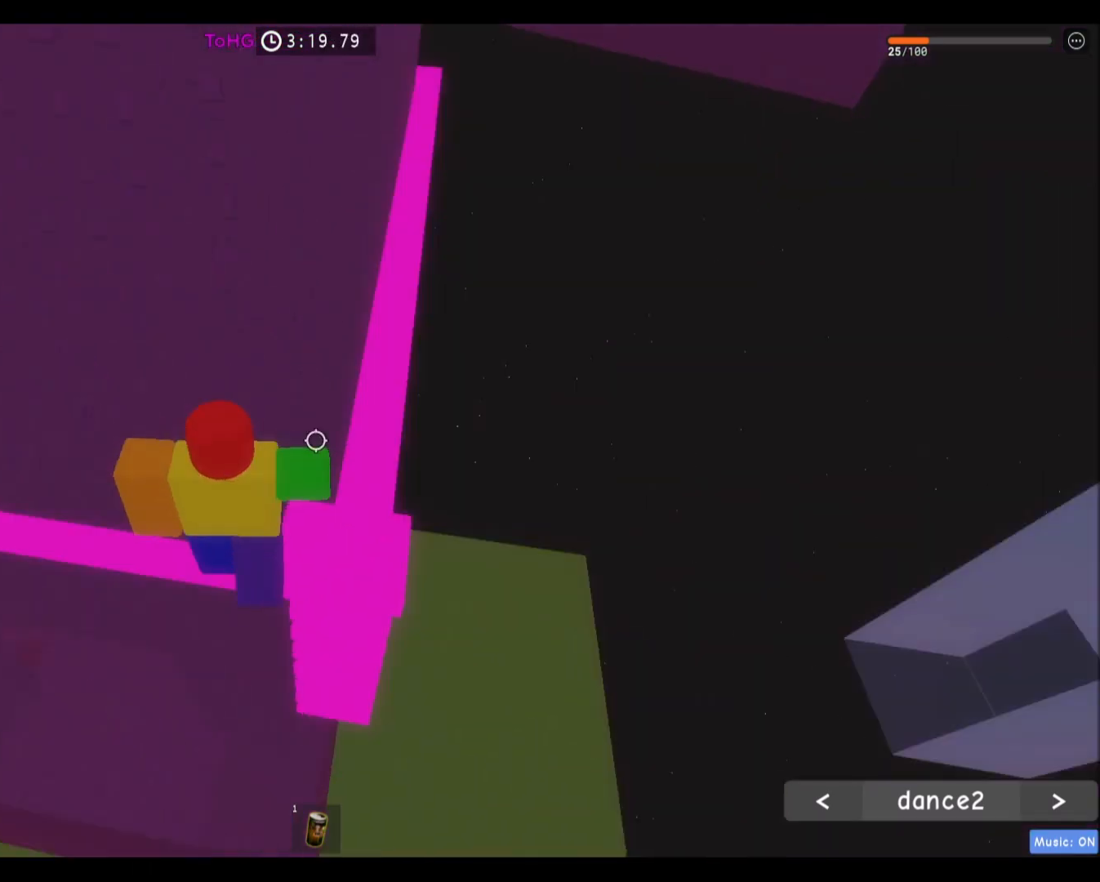
{"keys": ["a"], "mouse": [], "events": [[67, "space", "up"]]}
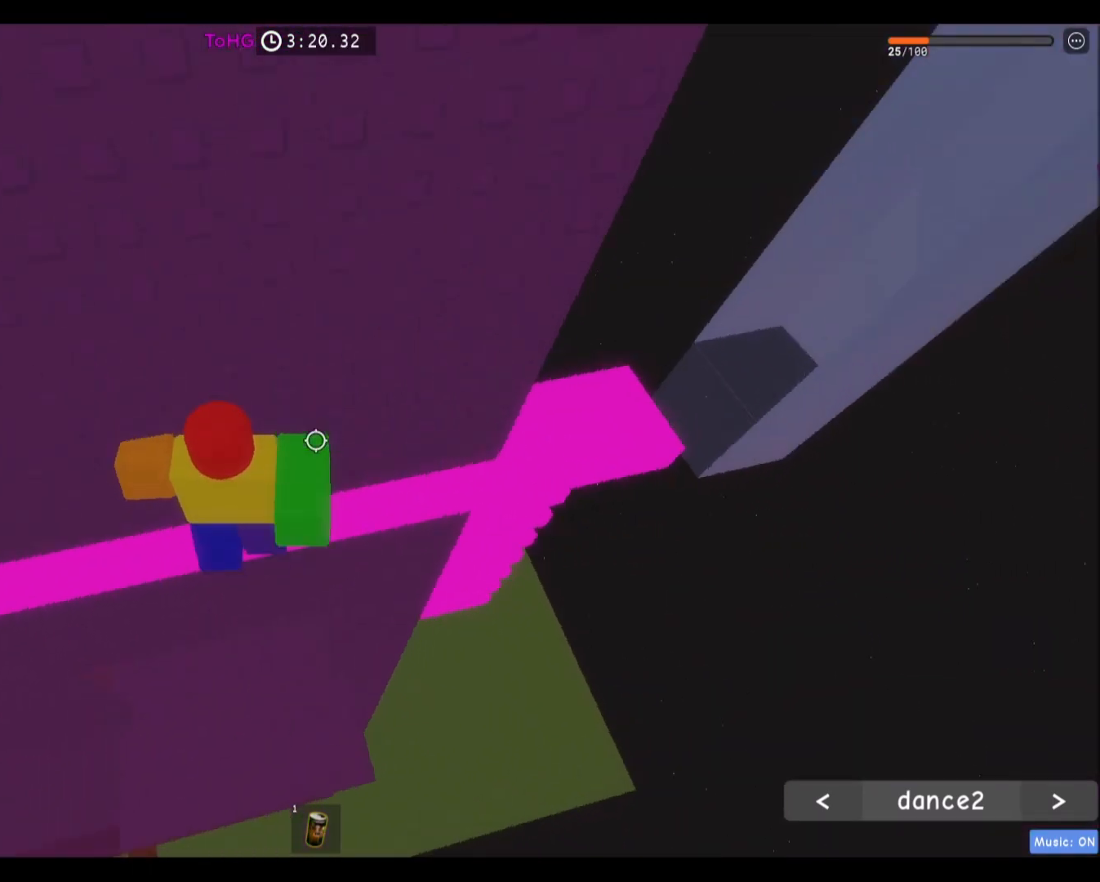
{"keys": ["a"], "mouse": [], "events": []}
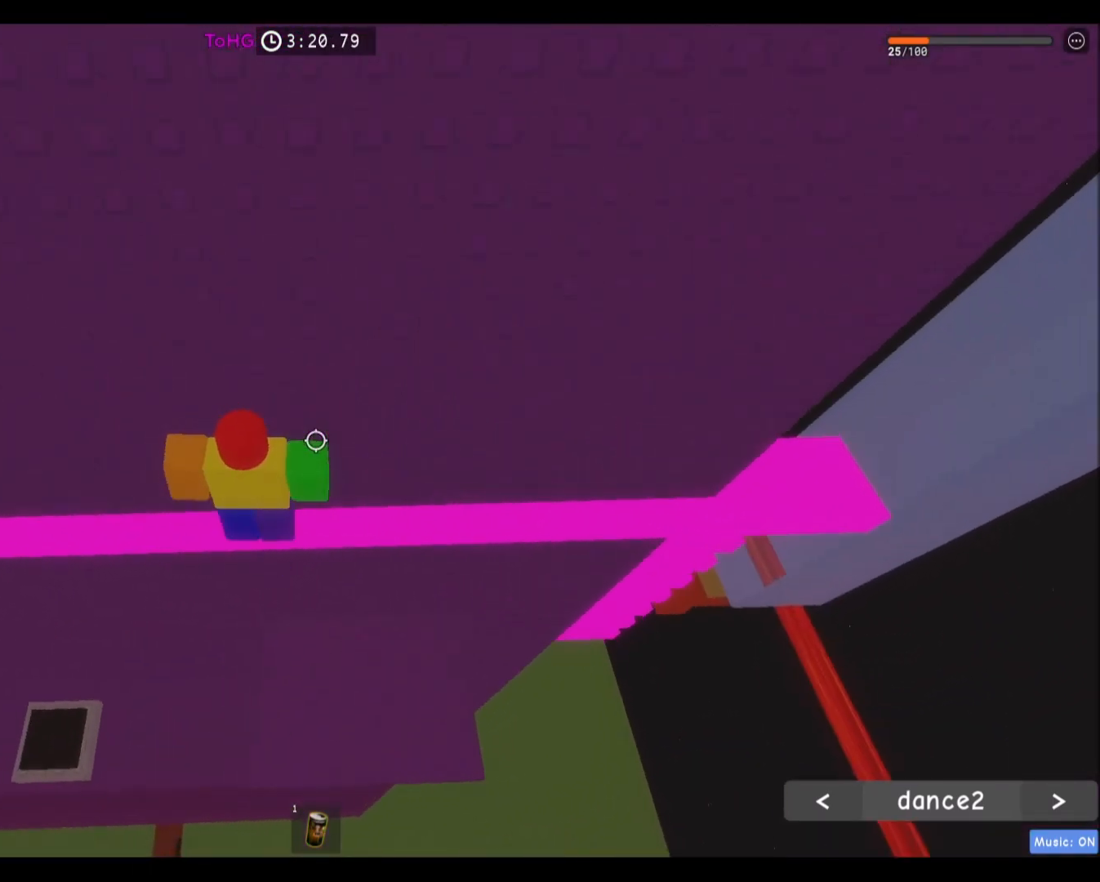
{"keys": ["a"], "mouse": [], "events": []}
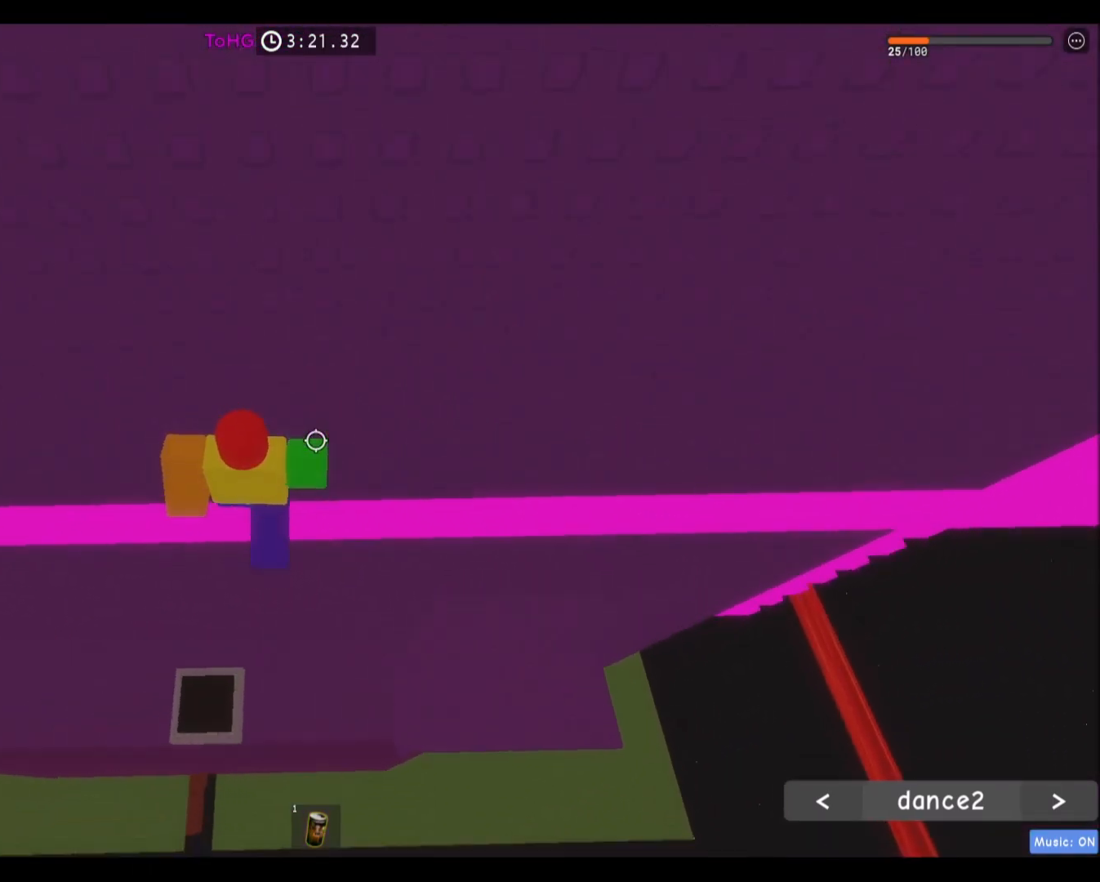
{"keys": ["a"], "mouse": [], "events": []}
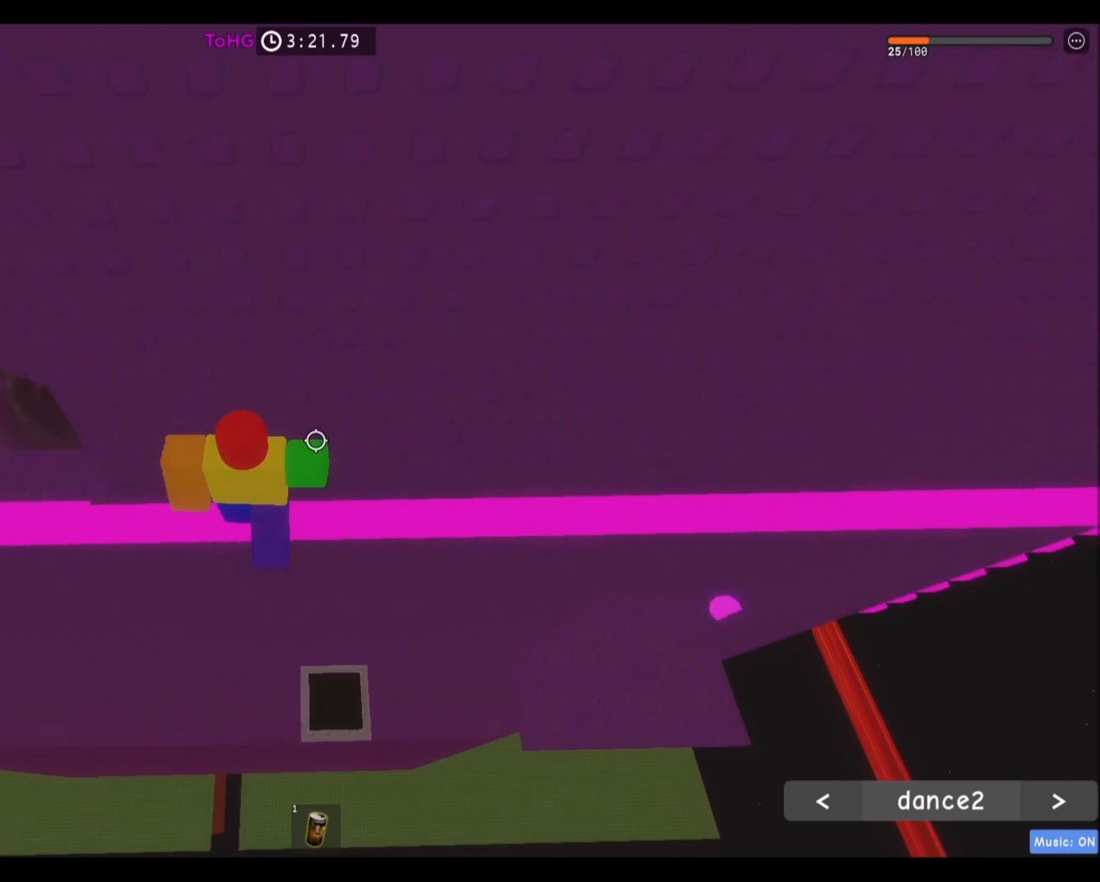
{"keys": [], "mouse": [], "events": [[300, "w", "down"], [467, "a", "up"], [467, "w", "up"]]}
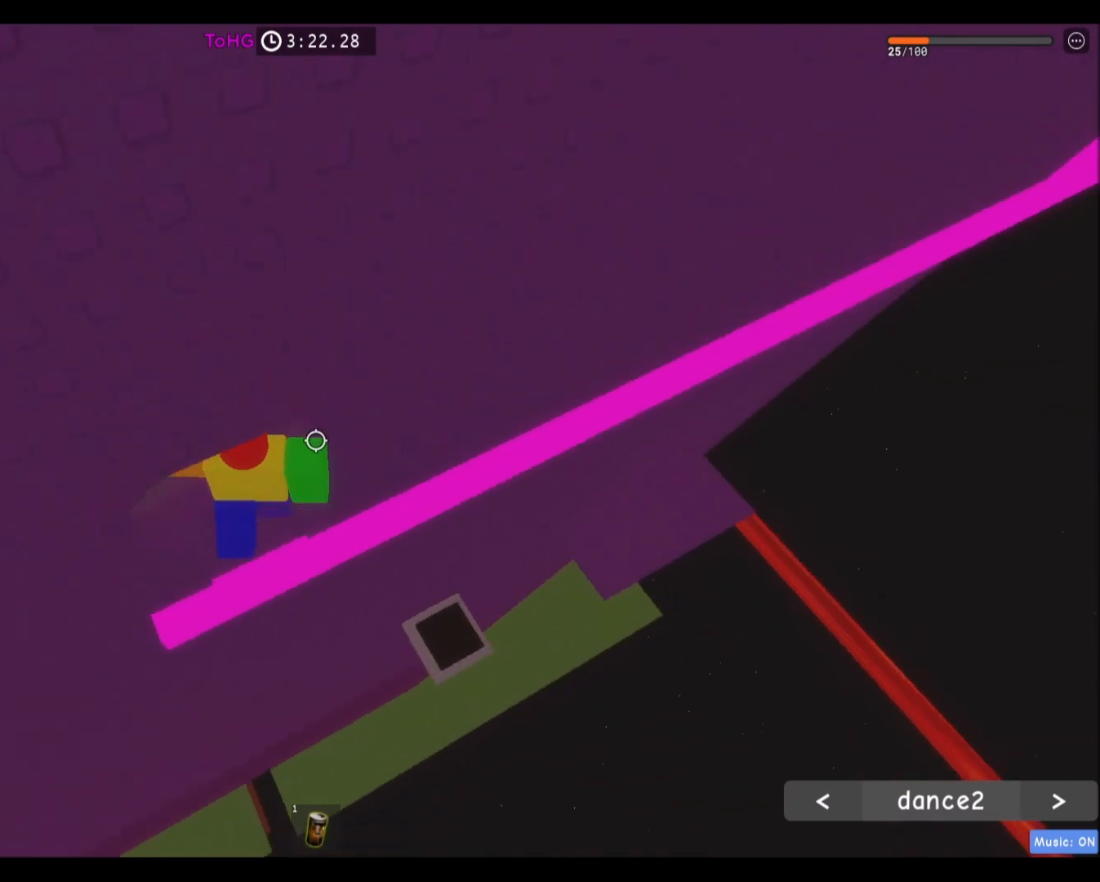
{"keys": [], "mouse": [], "events": []}